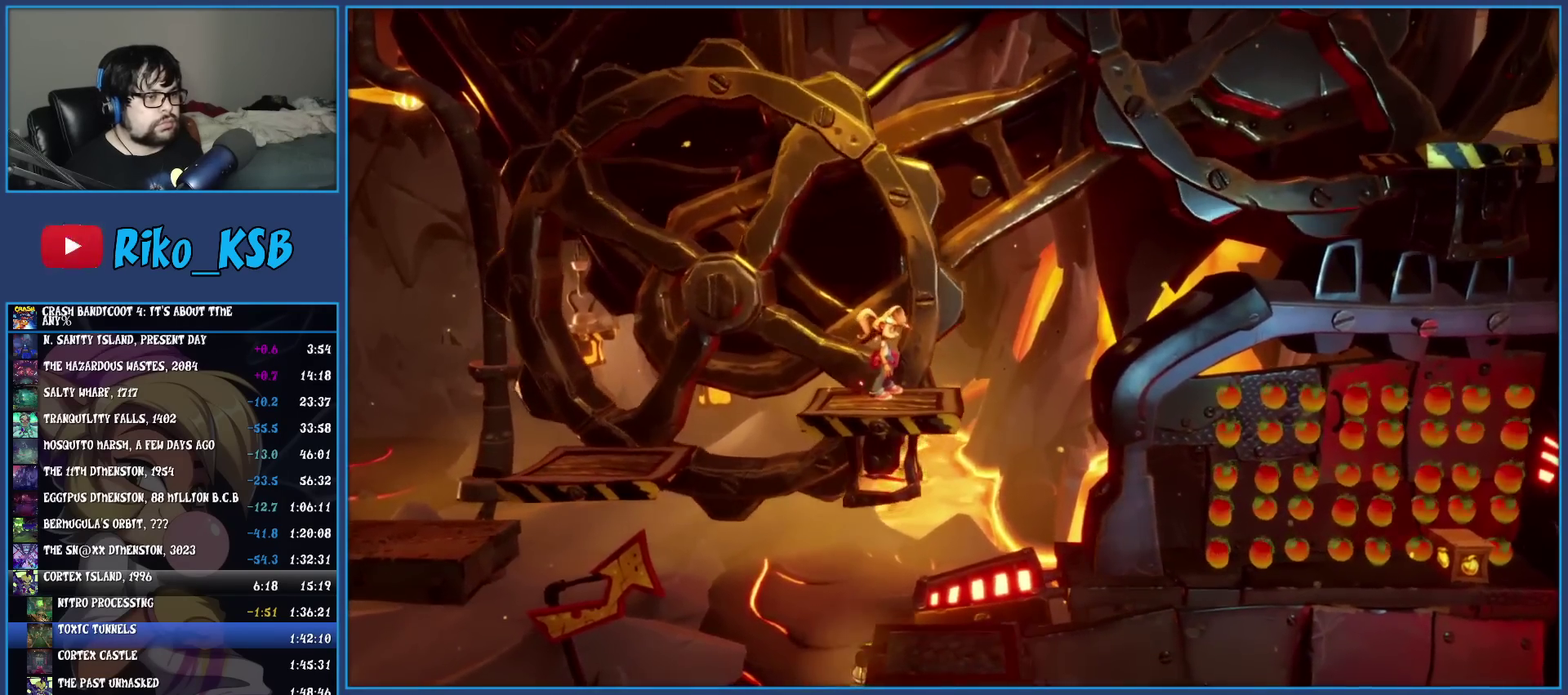
Gameplay with a controller (PlayStation layout); each line is a JSON object with the inputs held at the frame after it. "events" lists button and stick changes between this image and that frame as [ms after this image, input, new state], when the widget could be followed in between. Not read: R3 right_stick.
{"buttons": [], "left_stick": "right", "events": [[417, "left_stick", "right"]]}
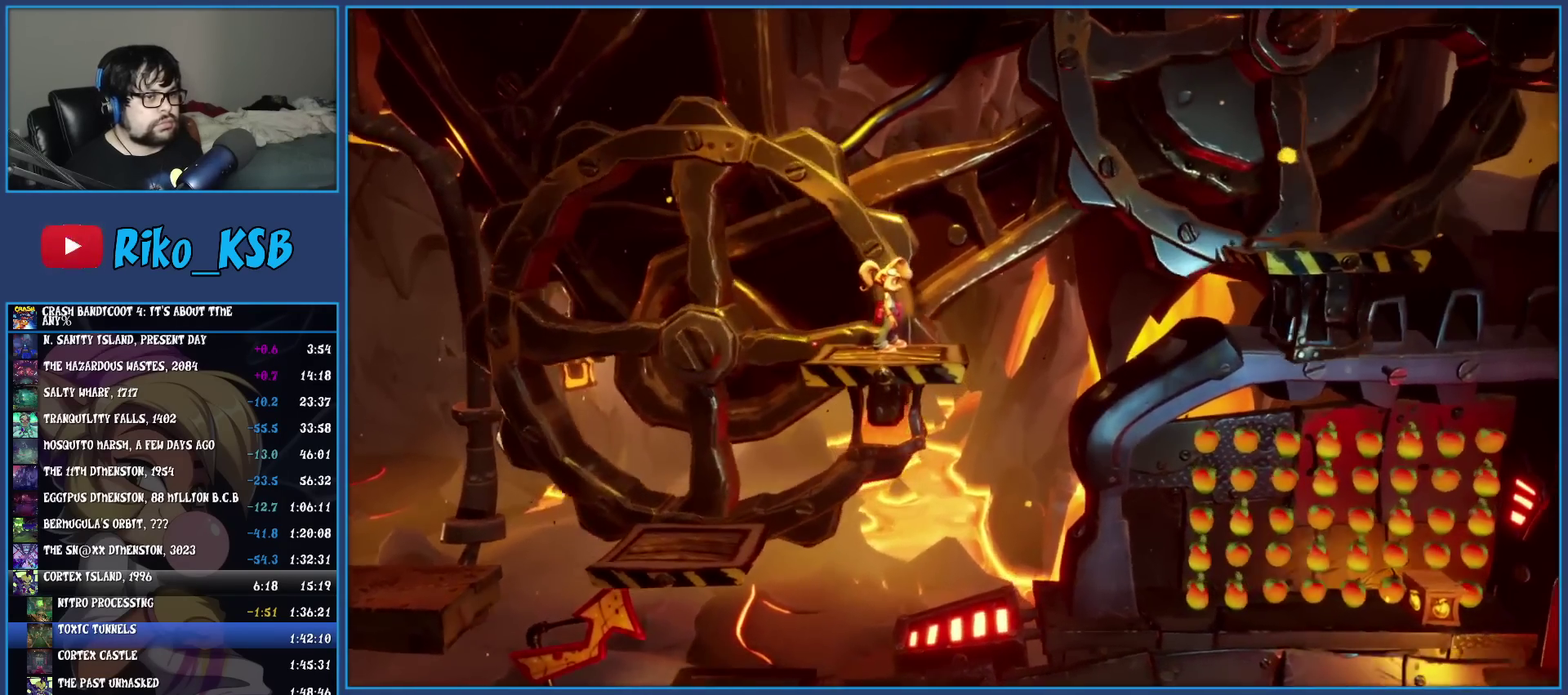
{"buttons": ["CROSS"], "left_stick": "right", "events": [[100, "CROSS", "down"]]}
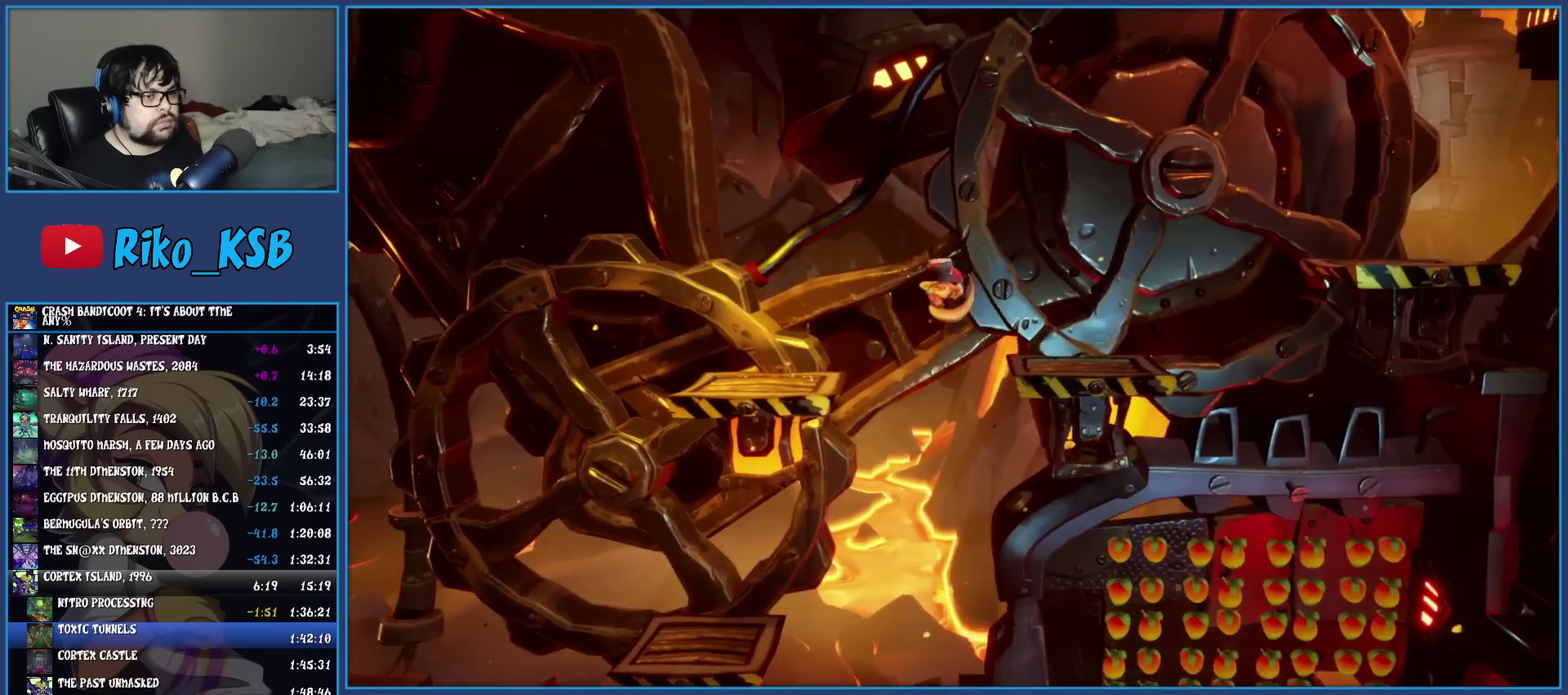
{"buttons": ["CROSS"], "left_stick": "right", "events": [[50, "CROSS", "up"], [217, "CROSS", "down"]]}
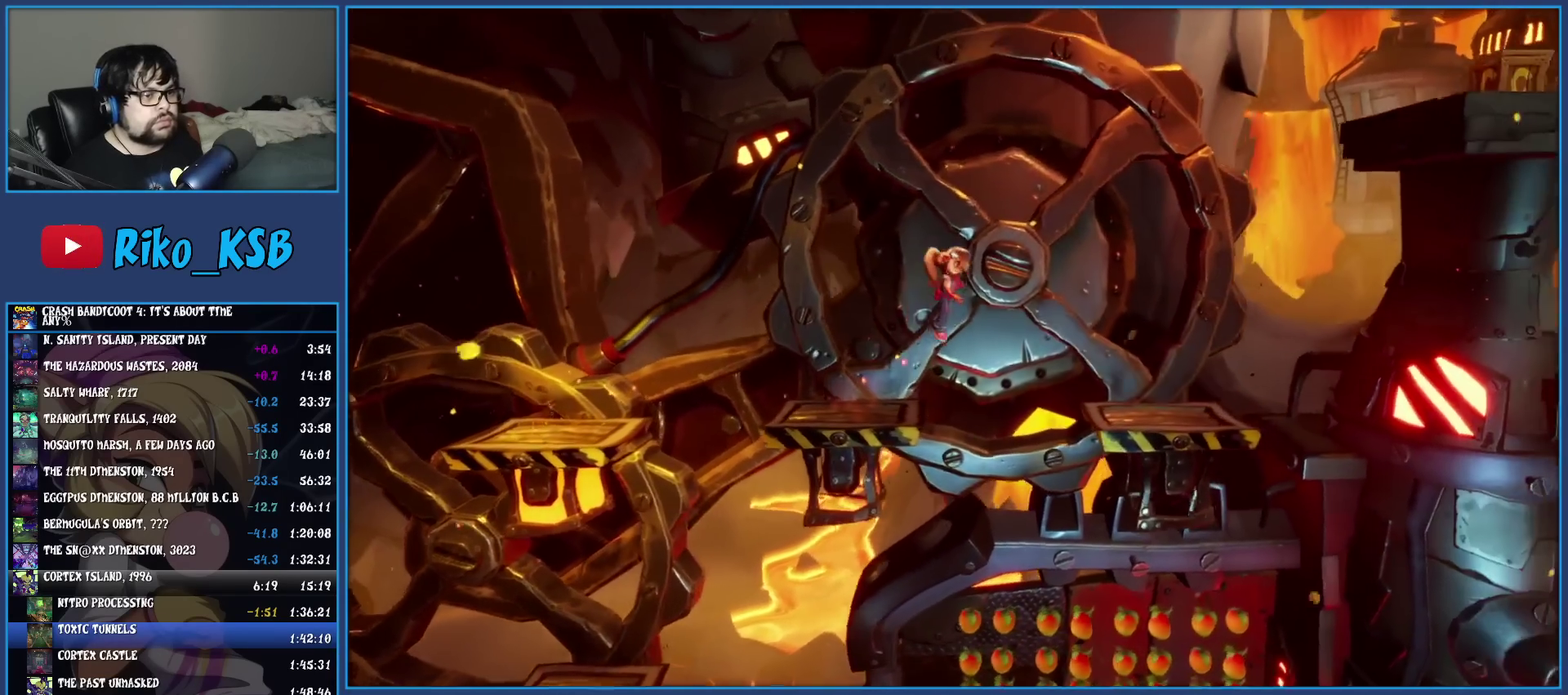
{"buttons": [], "left_stick": "center", "events": [[83, "CROSS", "up"], [433, "left_stick", "center"]]}
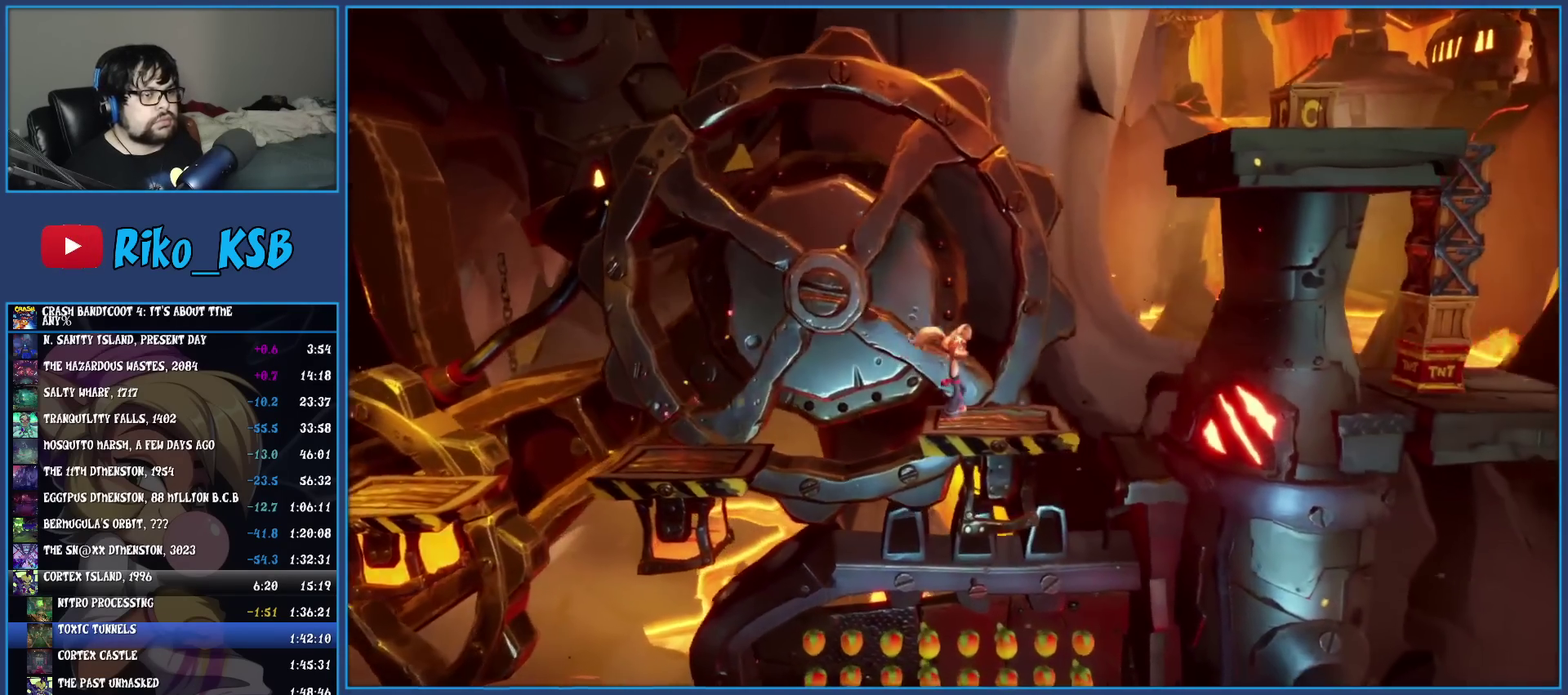
{"buttons": [], "left_stick": "right", "events": [[400, "left_stick", "right"]]}
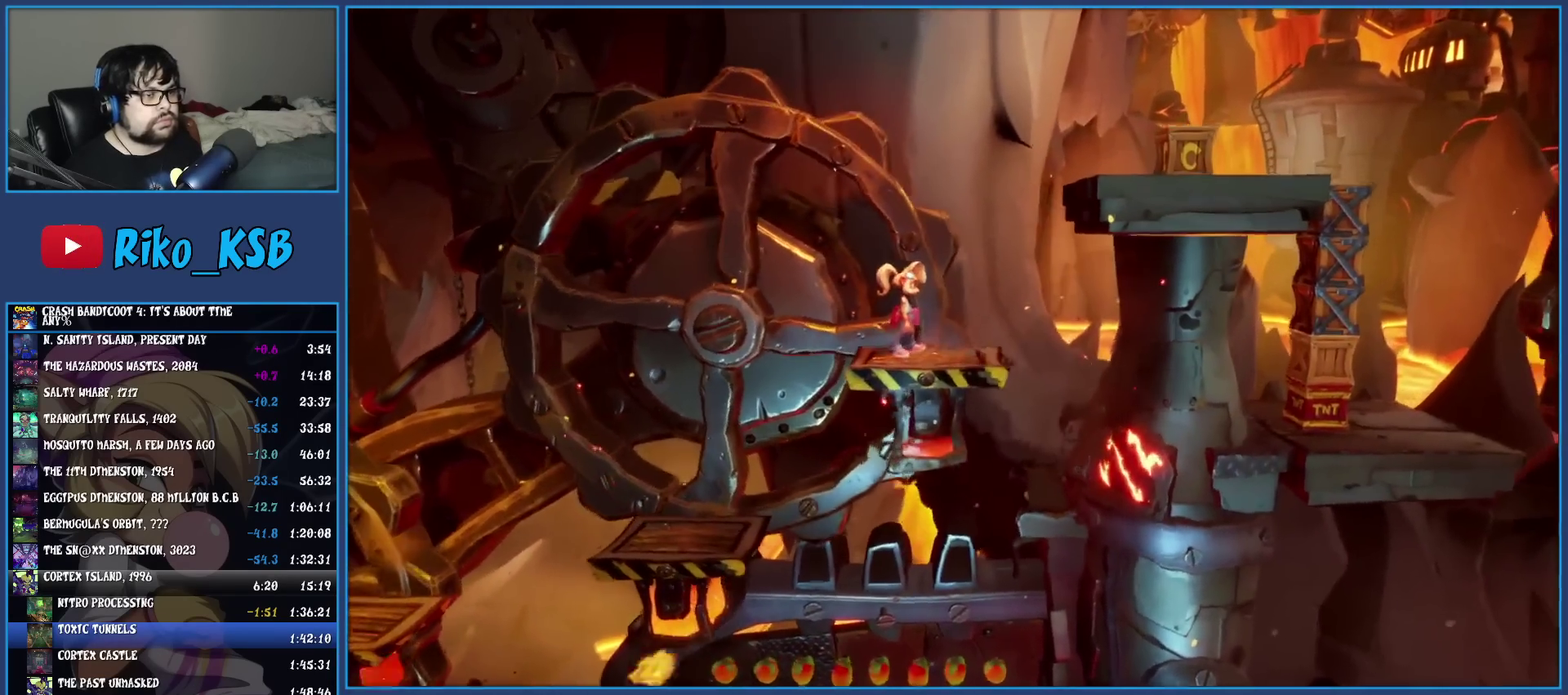
{"buttons": [], "left_stick": "right", "events": [[33, "CROSS", "down"], [183, "CROSS", "up"], [233, "CROSS", "down"], [417, "CROSS", "up"]]}
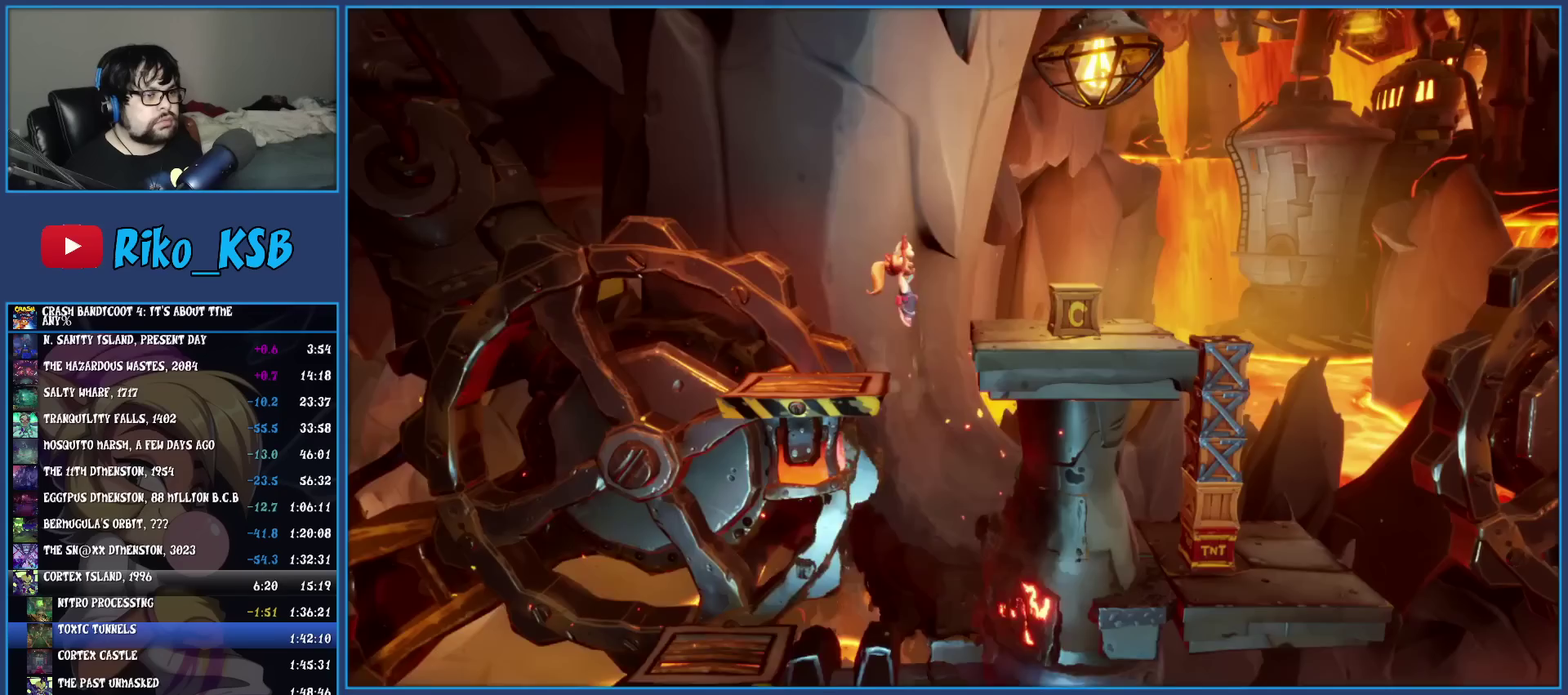
{"buttons": ["R1"], "left_stick": "right", "events": [[33, "SQUARE", "down"], [233, "SQUARE", "up"], [483, "R1", "down"]]}
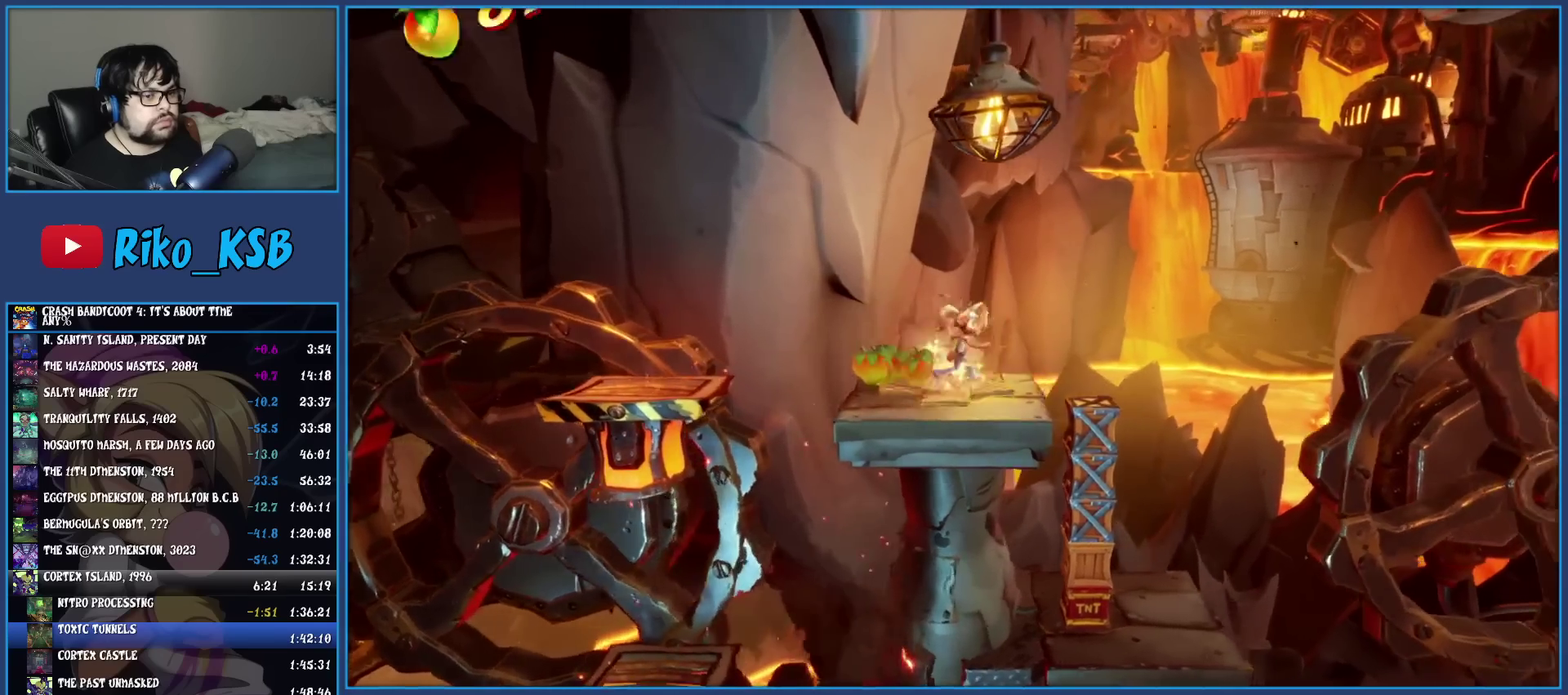
{"buttons": [], "left_stick": "right", "events": [[100, "R1", "up"], [183, "SQUARE", "down"], [217, "CROSS", "down"], [467, "CROSS", "up"], [467, "SQUARE", "up"]]}
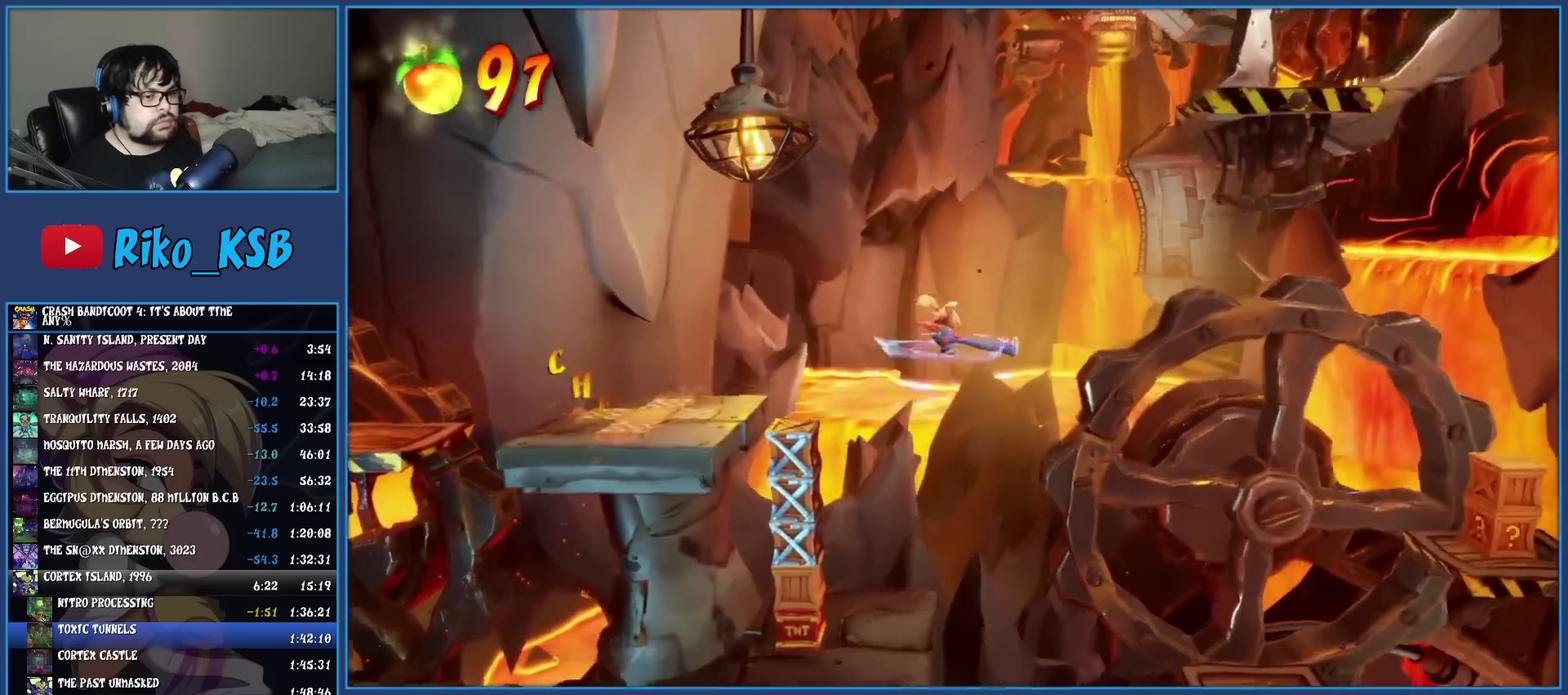
{"buttons": [], "left_stick": "center", "events": [[433, "left_stick", "center"]]}
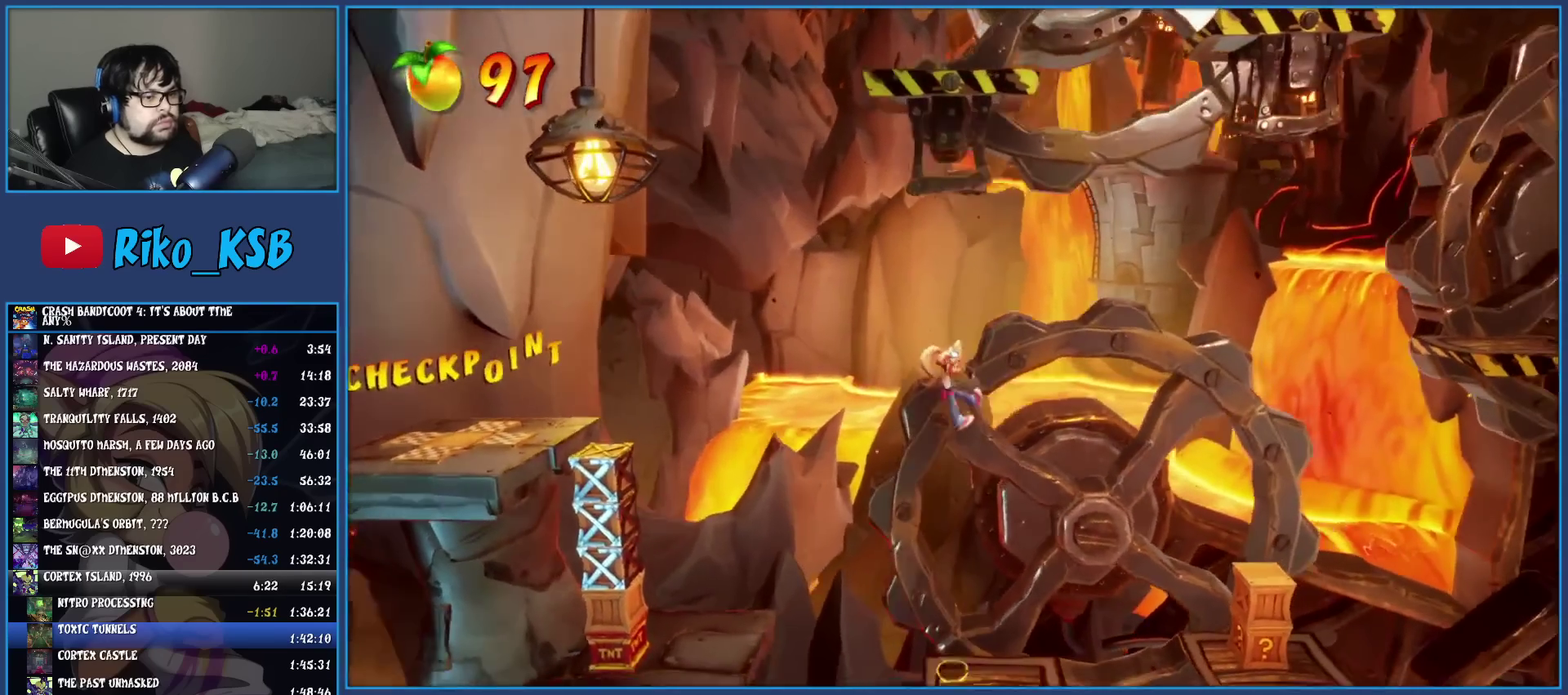
{"buttons": ["CROSS"], "left_stick": "right", "events": [[50, "left_stick", "right"], [400, "CROSS", "down"]]}
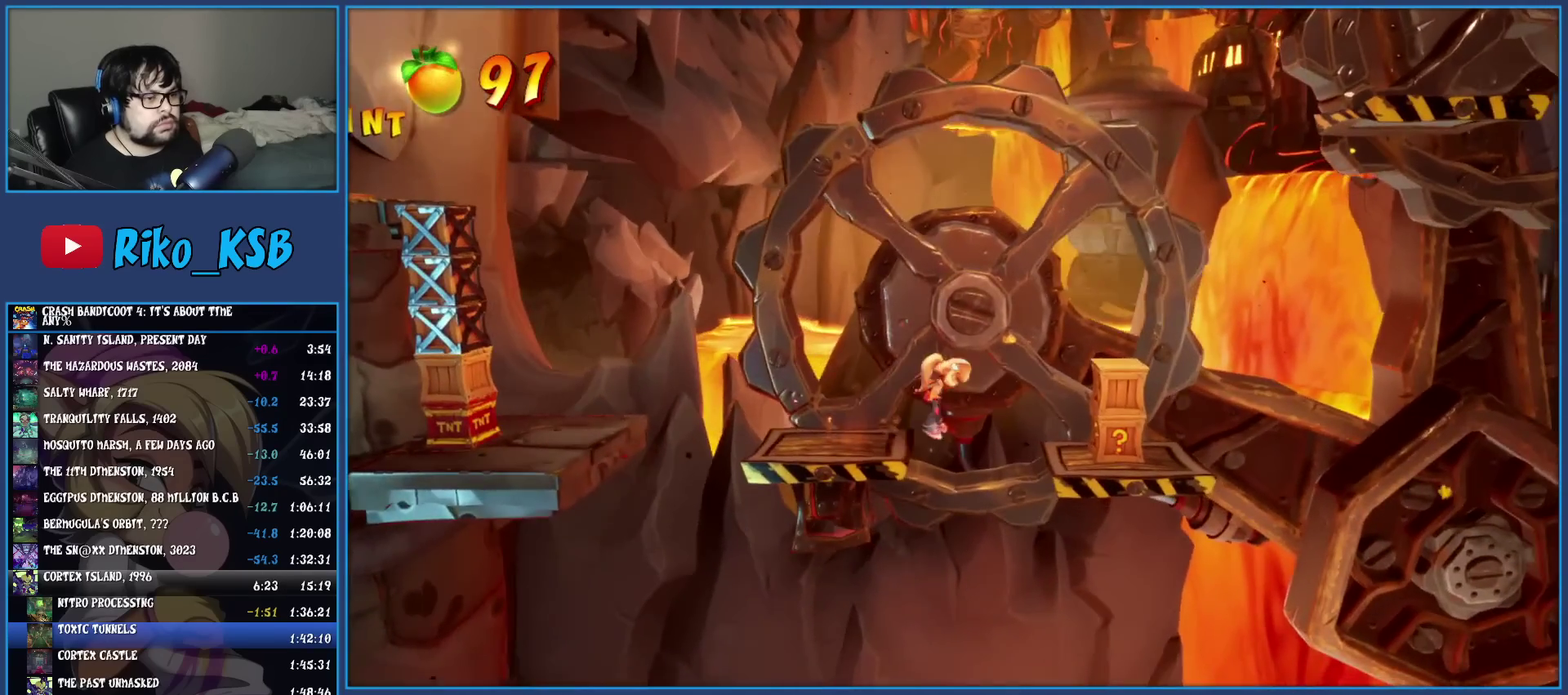
{"buttons": [], "left_stick": "center", "events": [[67, "CROSS", "up"], [267, "SQUARE", "down"], [450, "SQUARE", "up"], [450, "left_stick", "center"]]}
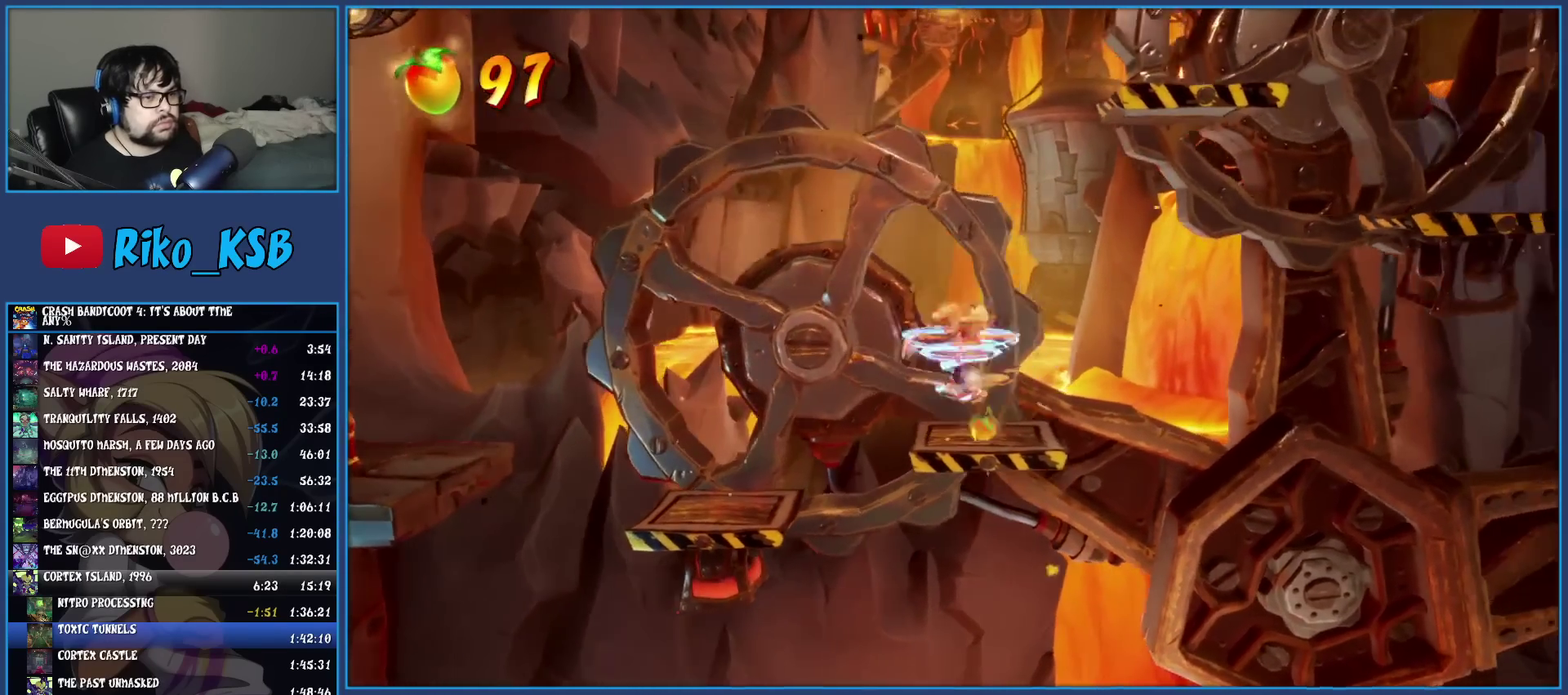
{"buttons": [], "left_stick": "right", "events": [[350, "left_stick", "right"]]}
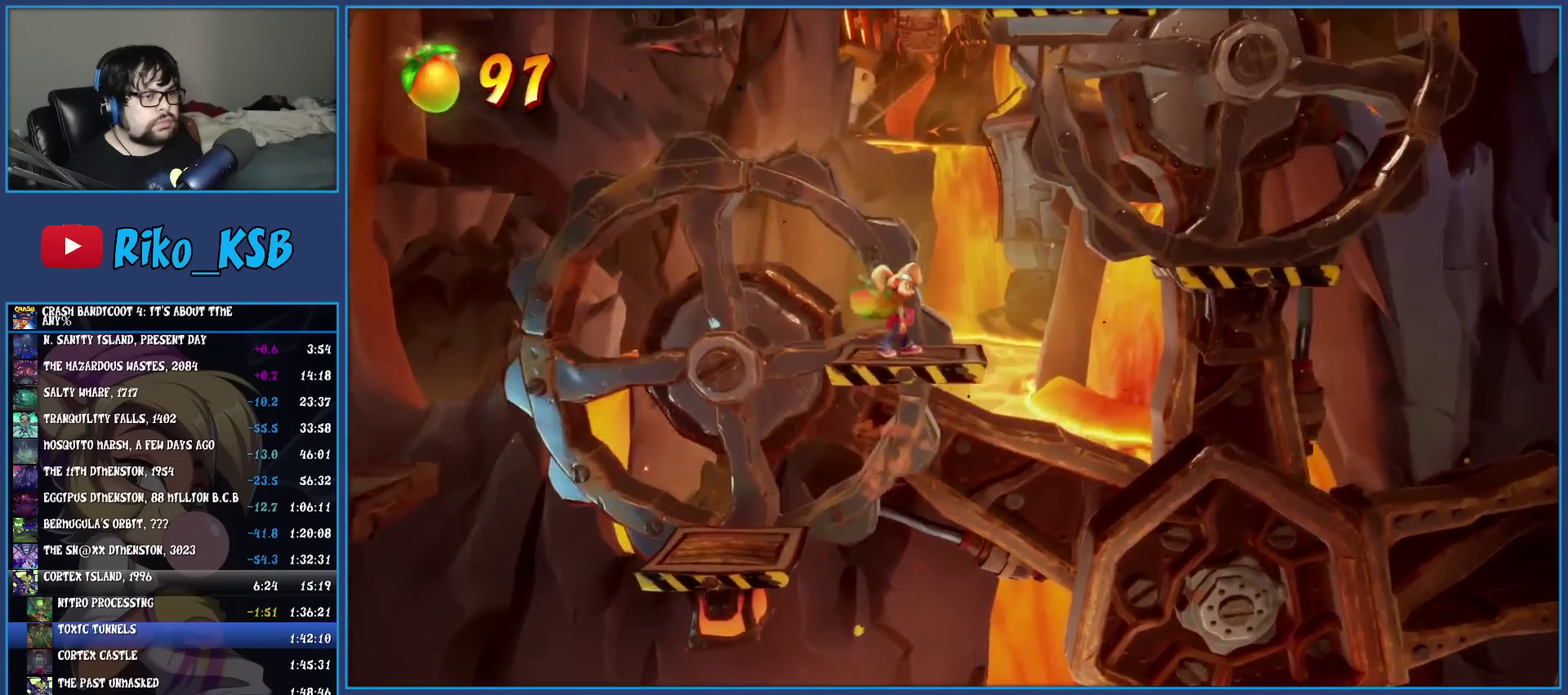
{"buttons": [], "left_stick": "right", "events": [[100, "CROSS", "down"], [450, "CROSS", "up"]]}
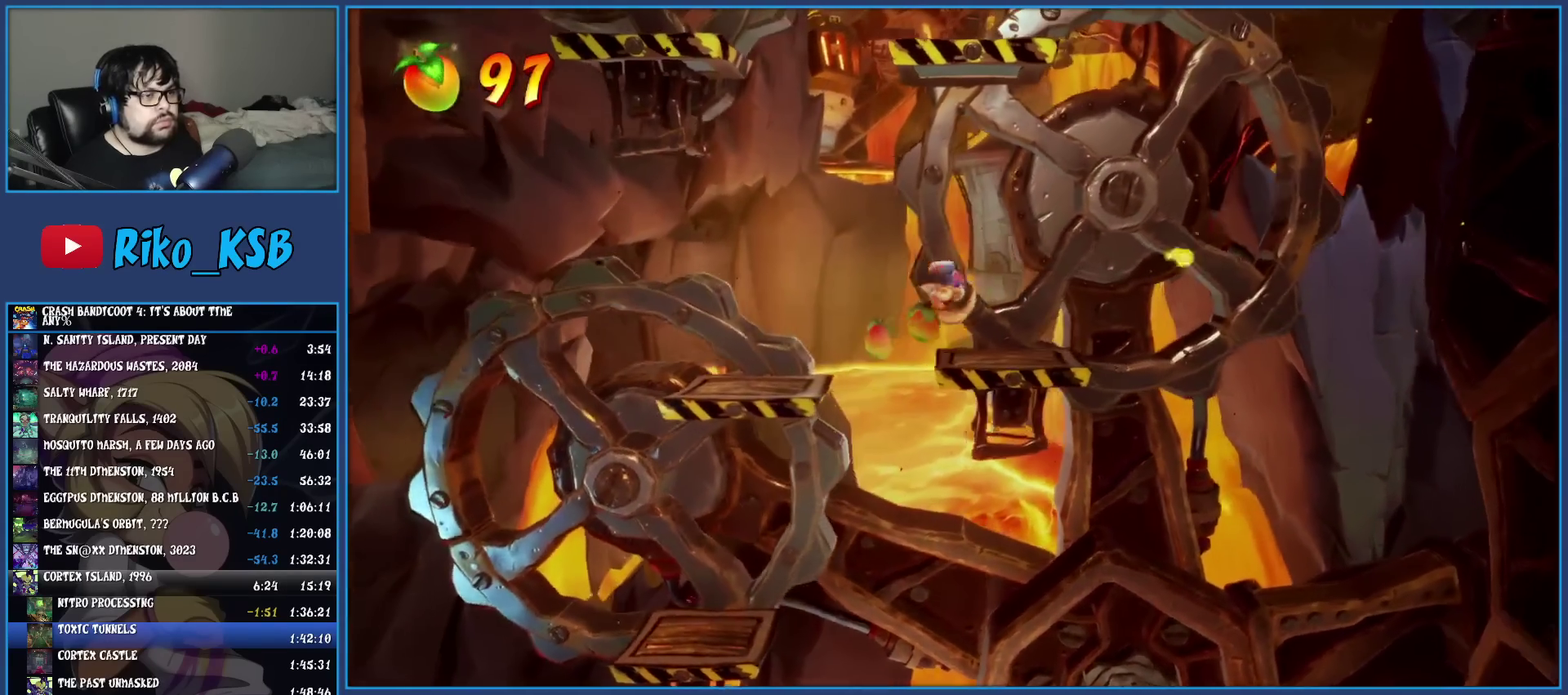
{"buttons": [], "left_stick": "center", "events": [[67, "left_stick", "center"]]}
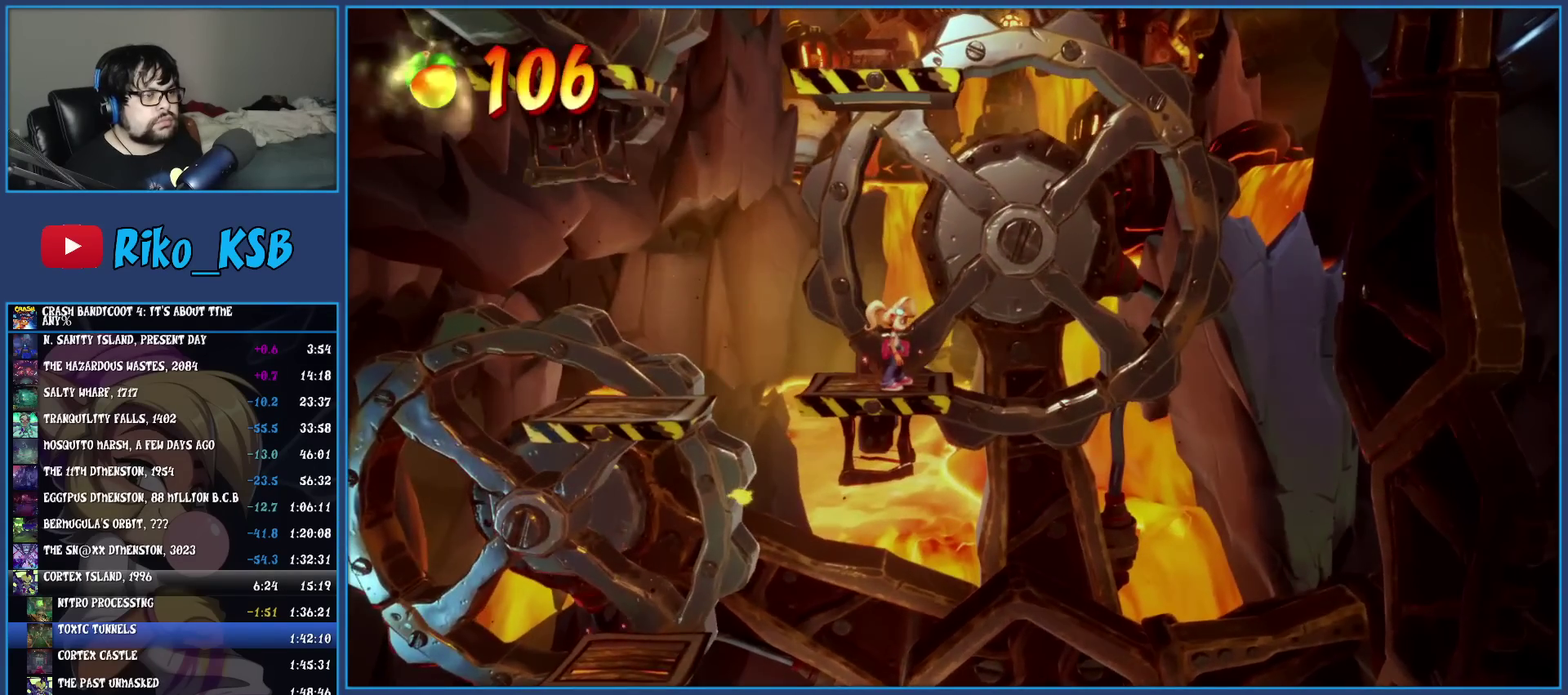
{"buttons": [], "left_stick": "center", "events": []}
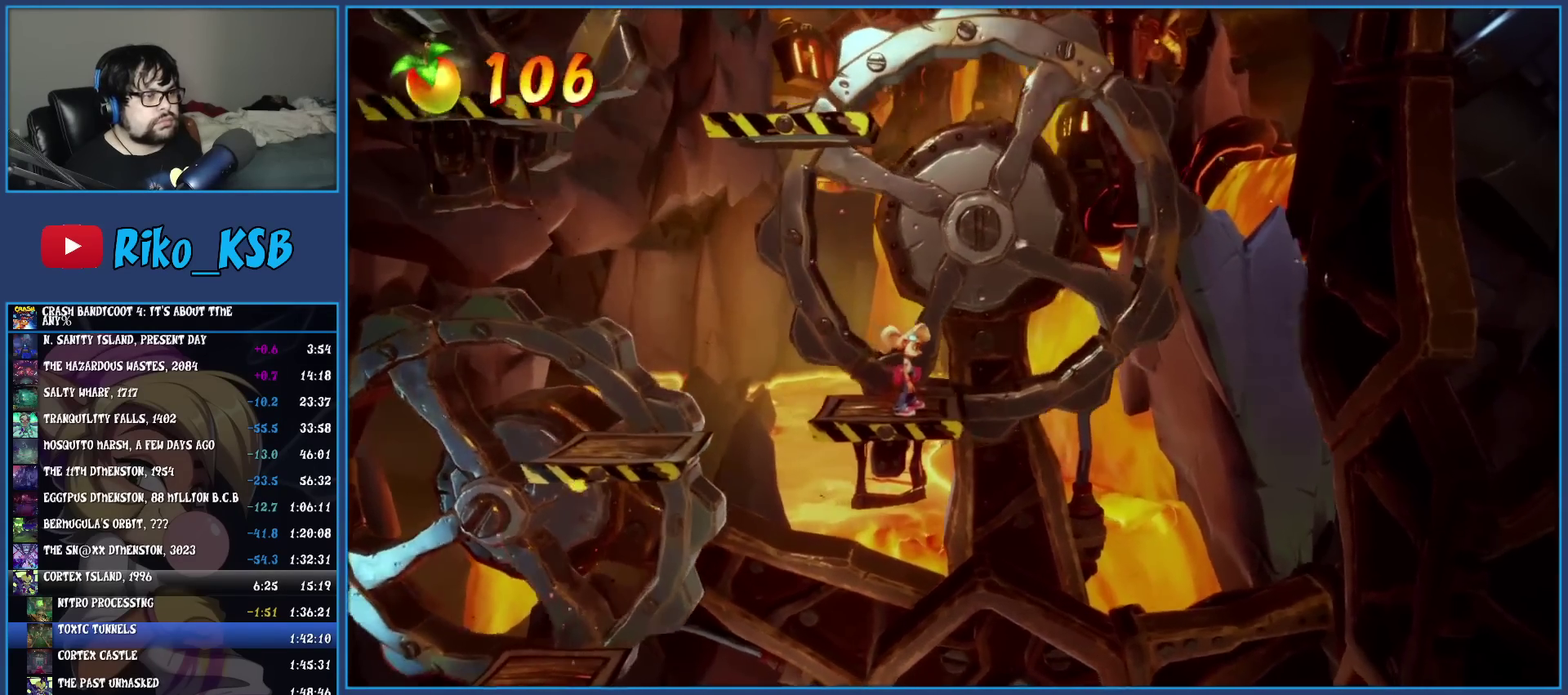
{"buttons": ["CROSS"], "left_stick": "left", "events": [[200, "CROSS", "down"], [233, "left_stick", "left"], [367, "CROSS", "up"], [433, "CROSS", "down"]]}
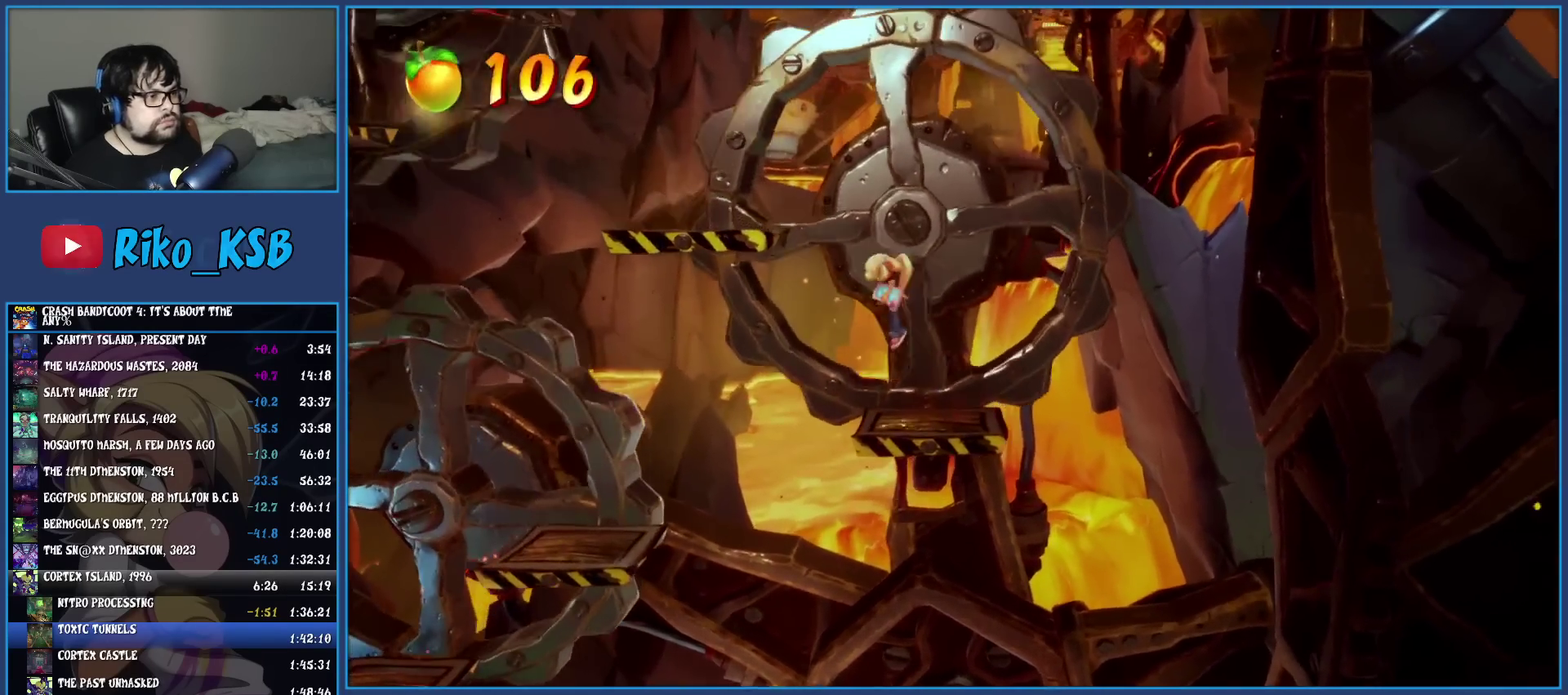
{"buttons": [], "left_stick": "center", "events": [[167, "CROSS", "up"], [467, "left_stick", "center"]]}
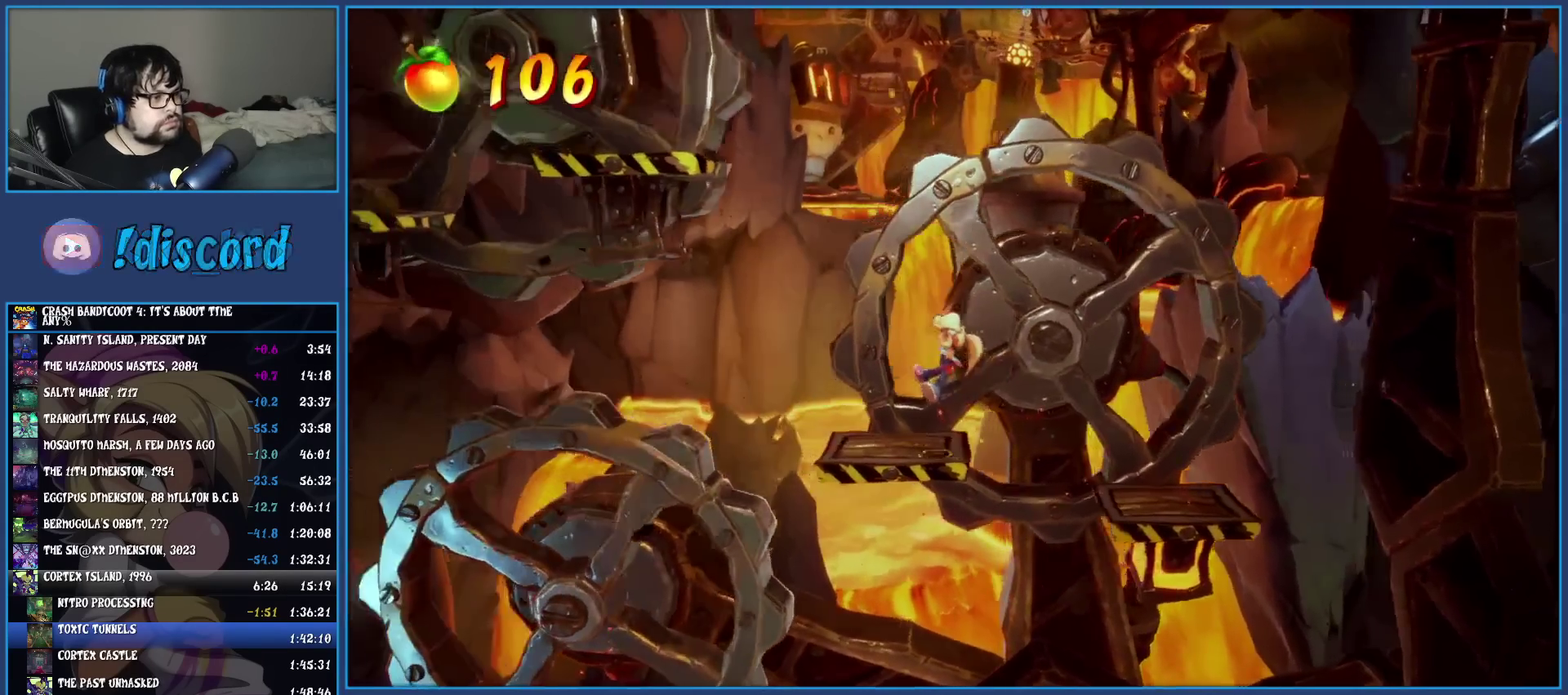
{"buttons": [], "left_stick": "center", "events": []}
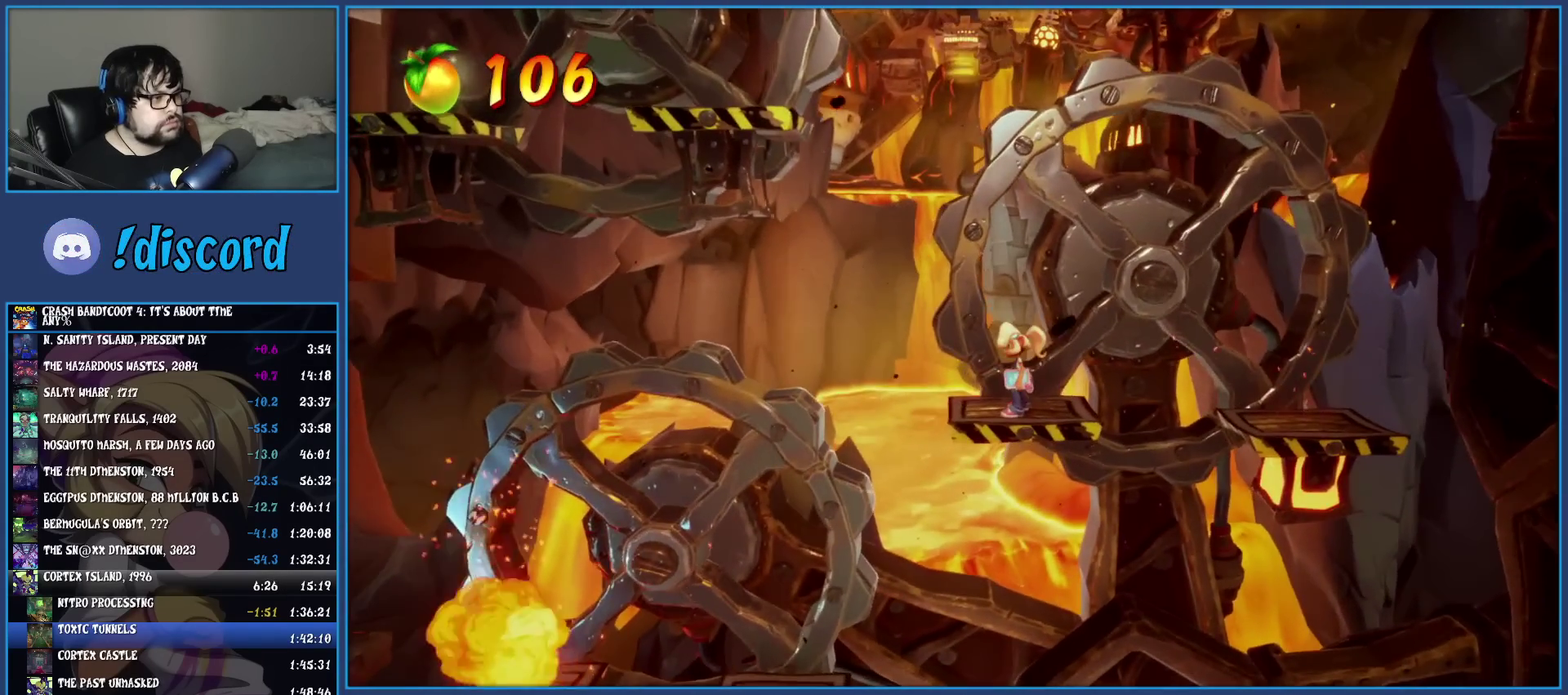
{"buttons": [], "left_stick": "center", "events": []}
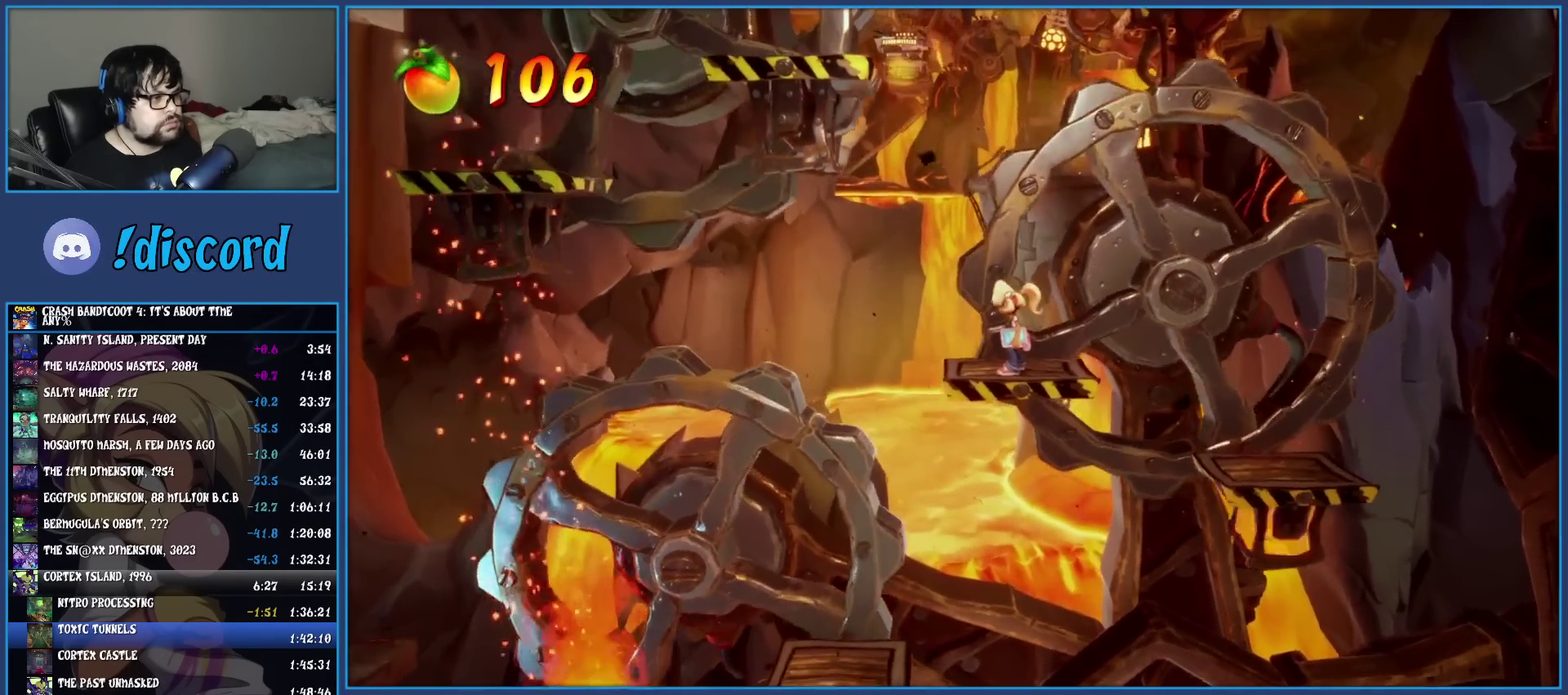
{"buttons": [], "left_stick": "left", "events": [[333, "left_stick", "left"]]}
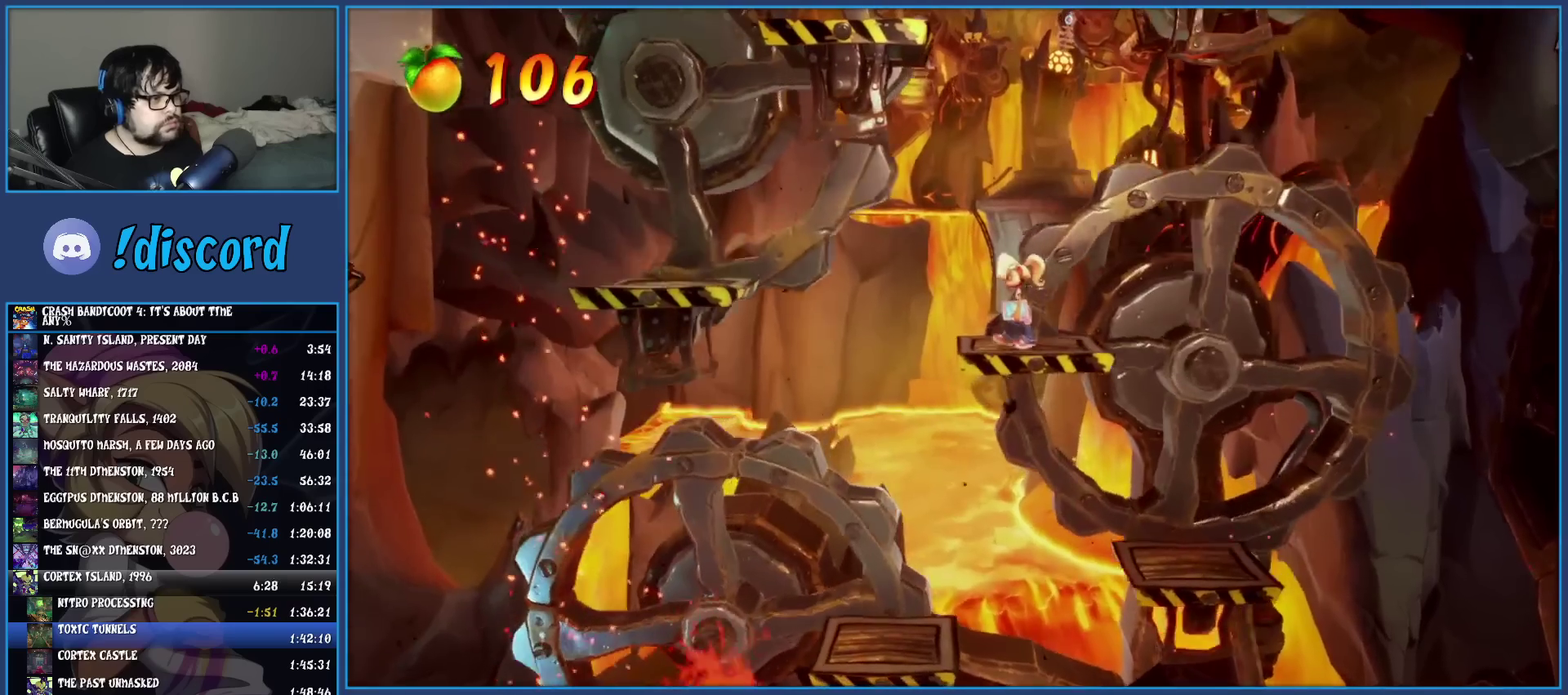
{"buttons": [], "left_stick": "center", "events": [[33, "CROSS", "down"], [417, "CROSS", "up"], [500, "left_stick", "center"]]}
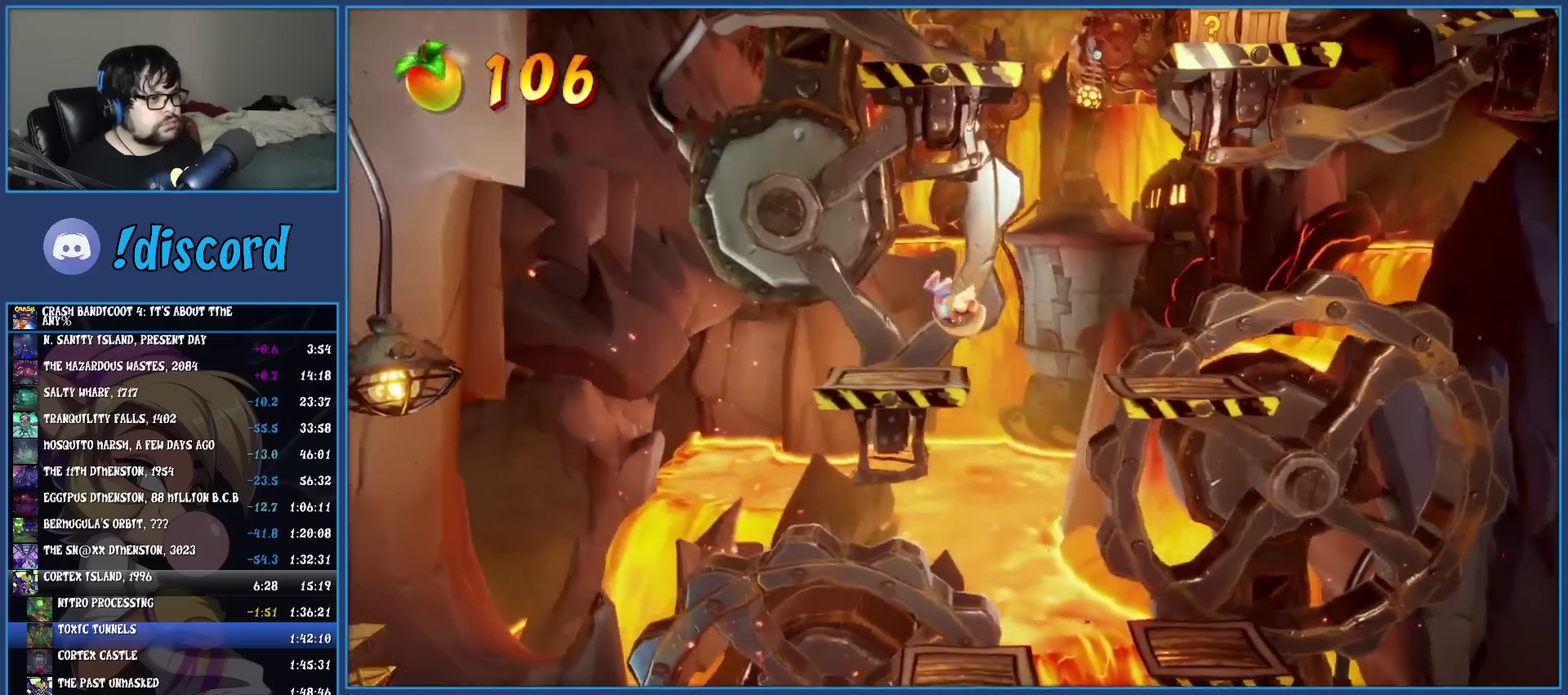
{"buttons": [], "left_stick": "center", "events": []}
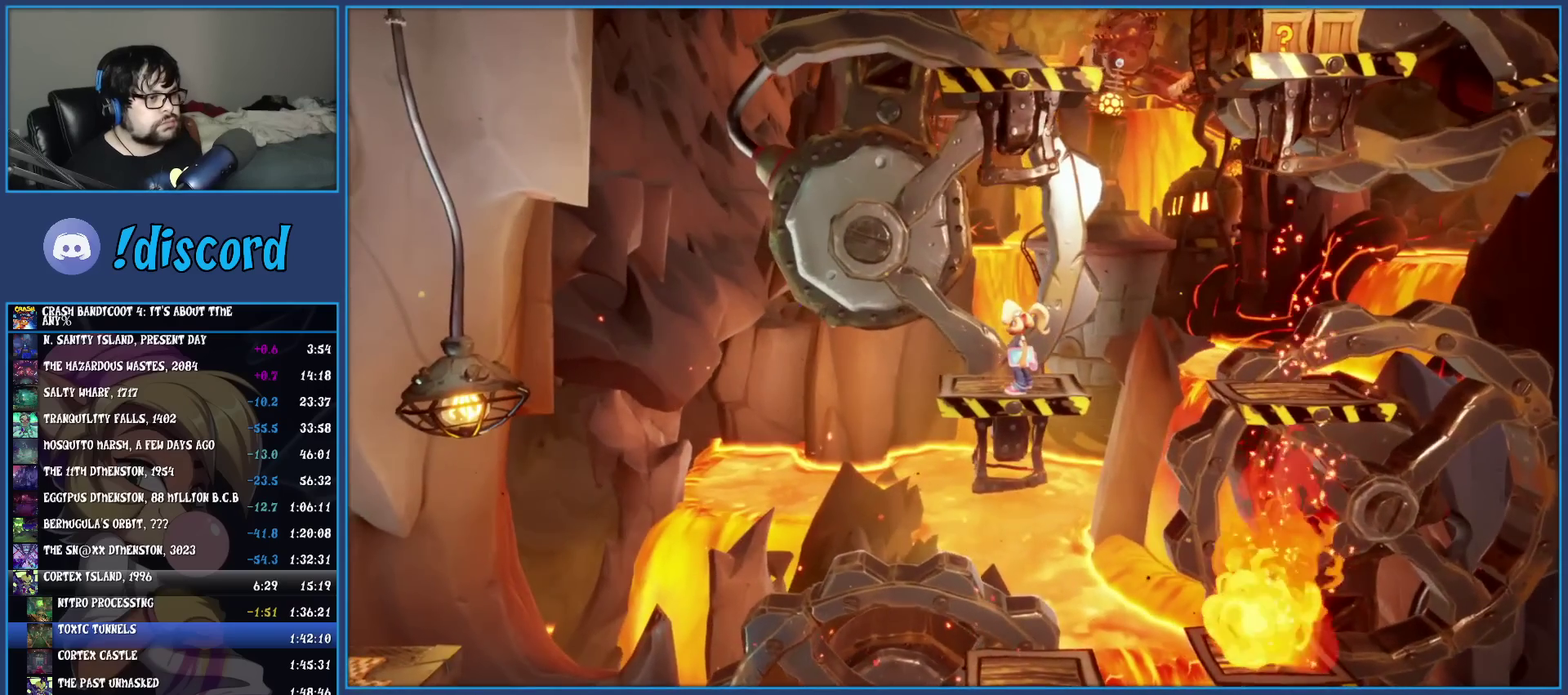
{"buttons": [], "left_stick": "center", "events": []}
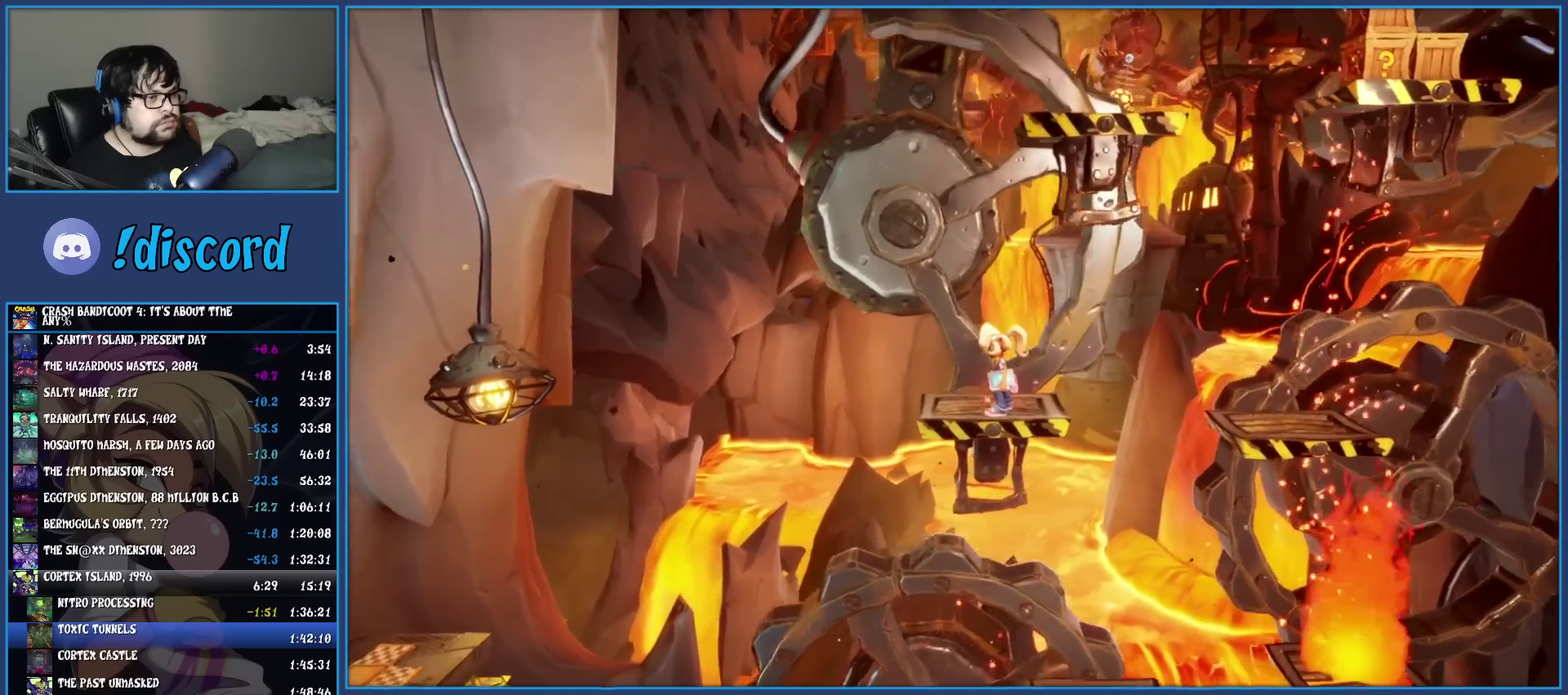
{"buttons": ["CROSS"], "left_stick": "right", "events": [[117, "CROSS", "down"], [233, "left_stick", "right"], [300, "CROSS", "up"], [367, "CROSS", "down"]]}
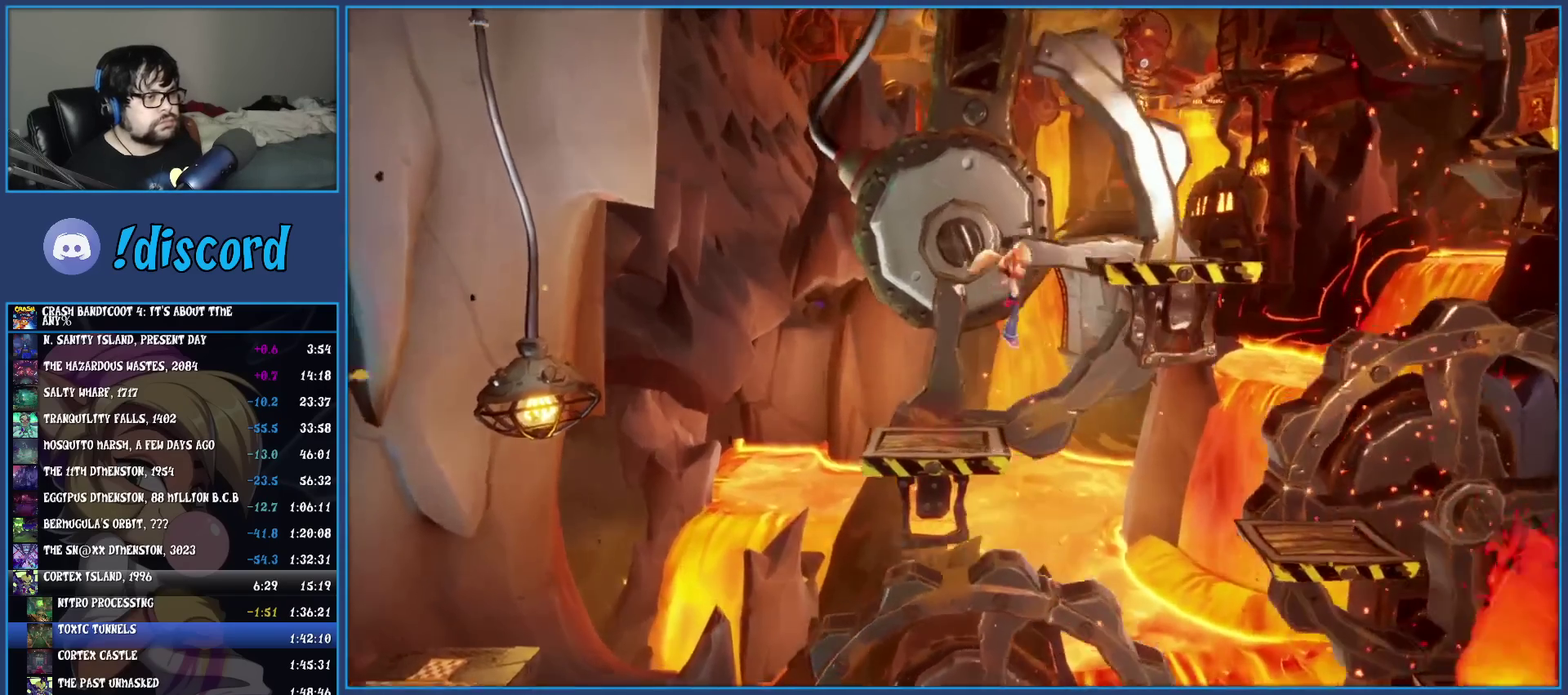
{"buttons": [], "left_stick": "center", "events": [[67, "CROSS", "up"], [317, "left_stick", "center"]]}
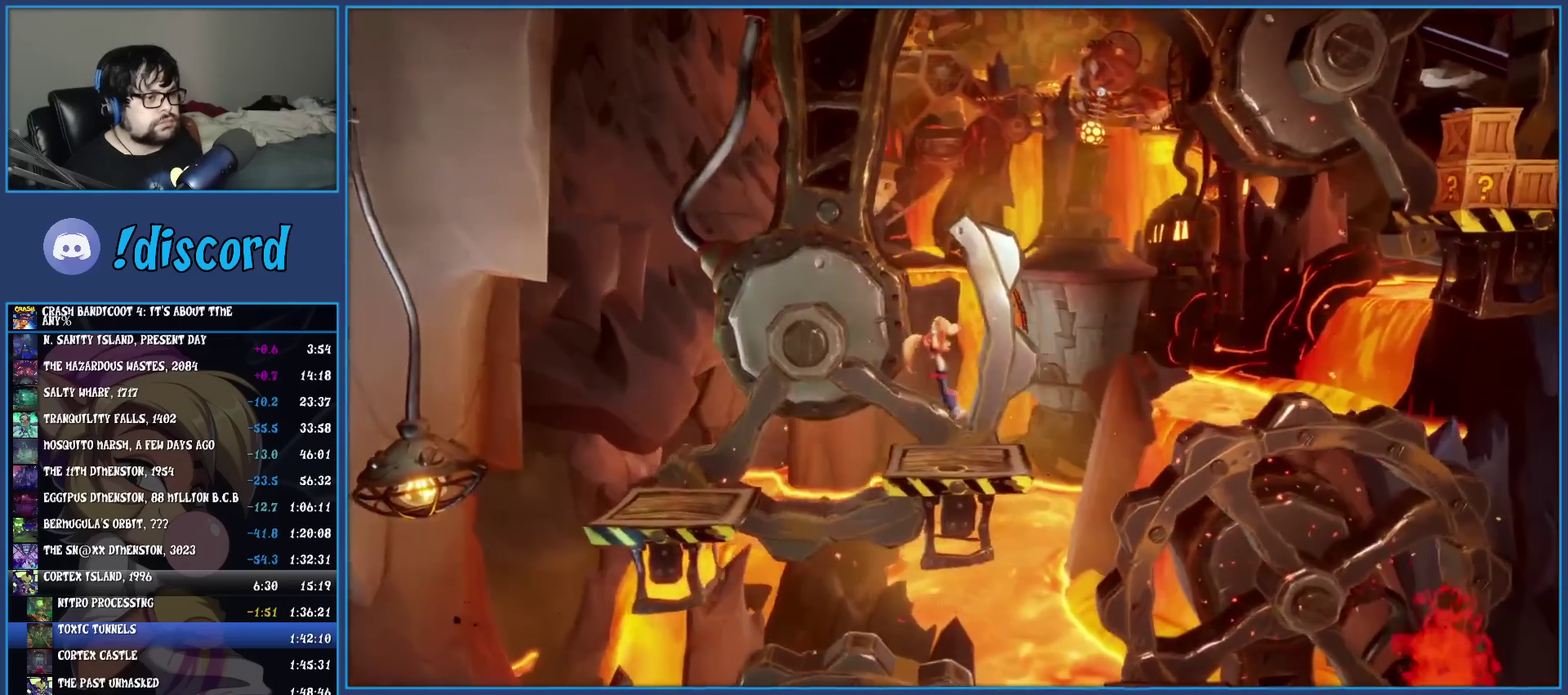
{"buttons": [], "left_stick": "center", "events": []}
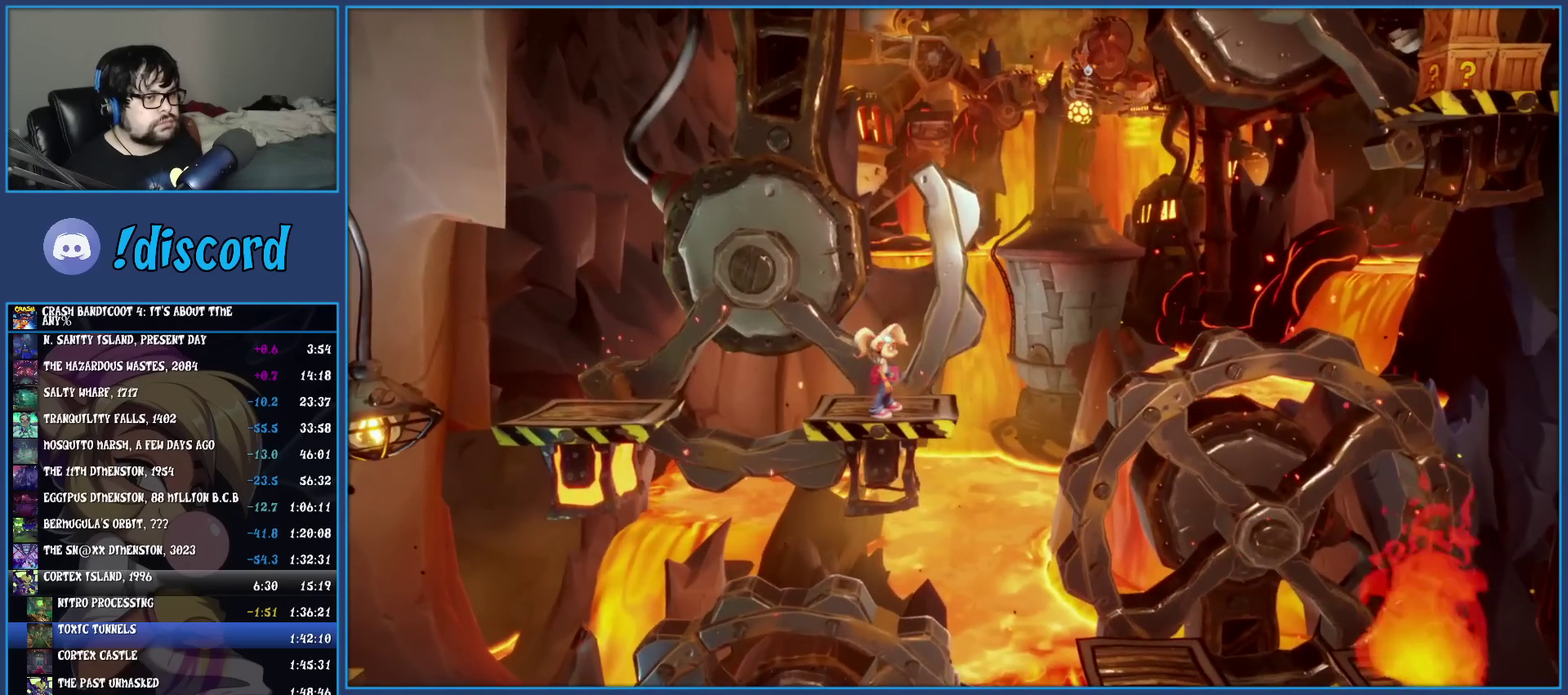
{"buttons": [], "left_stick": "center", "events": []}